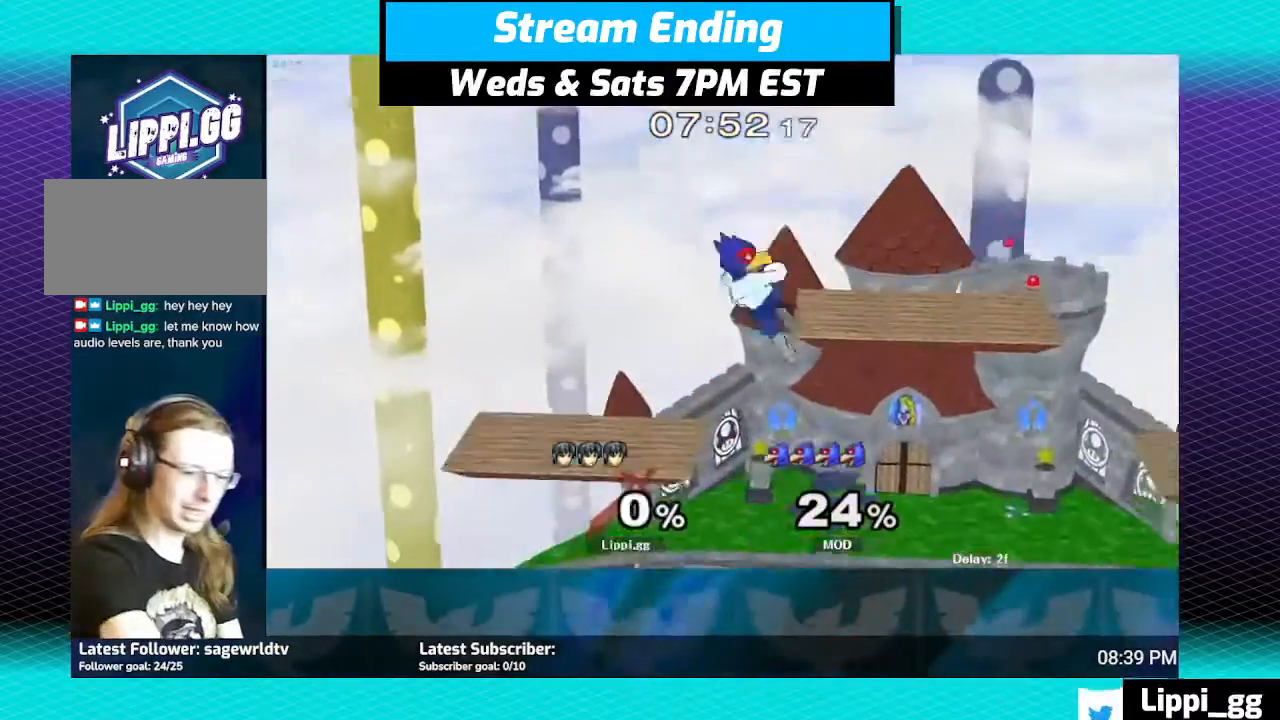
Gameplay with a controller (Nintendo layout); each line is a JSON object with the inputs held at the frame after it. "events" lists button and stick changes between this image and that frame as [ms after this image, input, new state], when the widget could be followed in between. Not read: L3 R3.
{"buttons": ["A"], "left_stick": "up-left", "right_stick": "center", "events": [[167, "left_stick", "down-right"], [334, "left_stick", "up-left"], [468, "A", "down"]]}
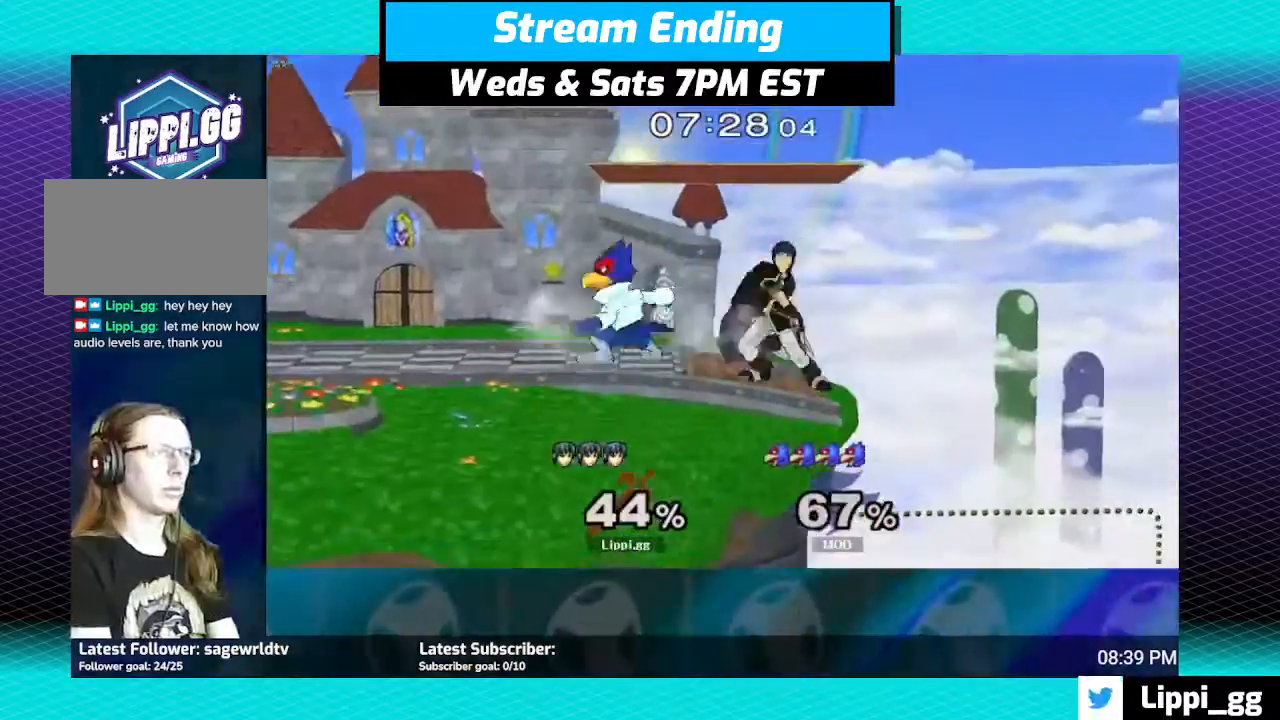
{"buttons": [], "left_stick": "center", "right_stick": "center", "events": [[33, "A", "up"], [133, "A", "down"], [200, "A", "up"], [267, "A", "down"], [334, "A", "up"], [500, "left_stick", "center"]]}
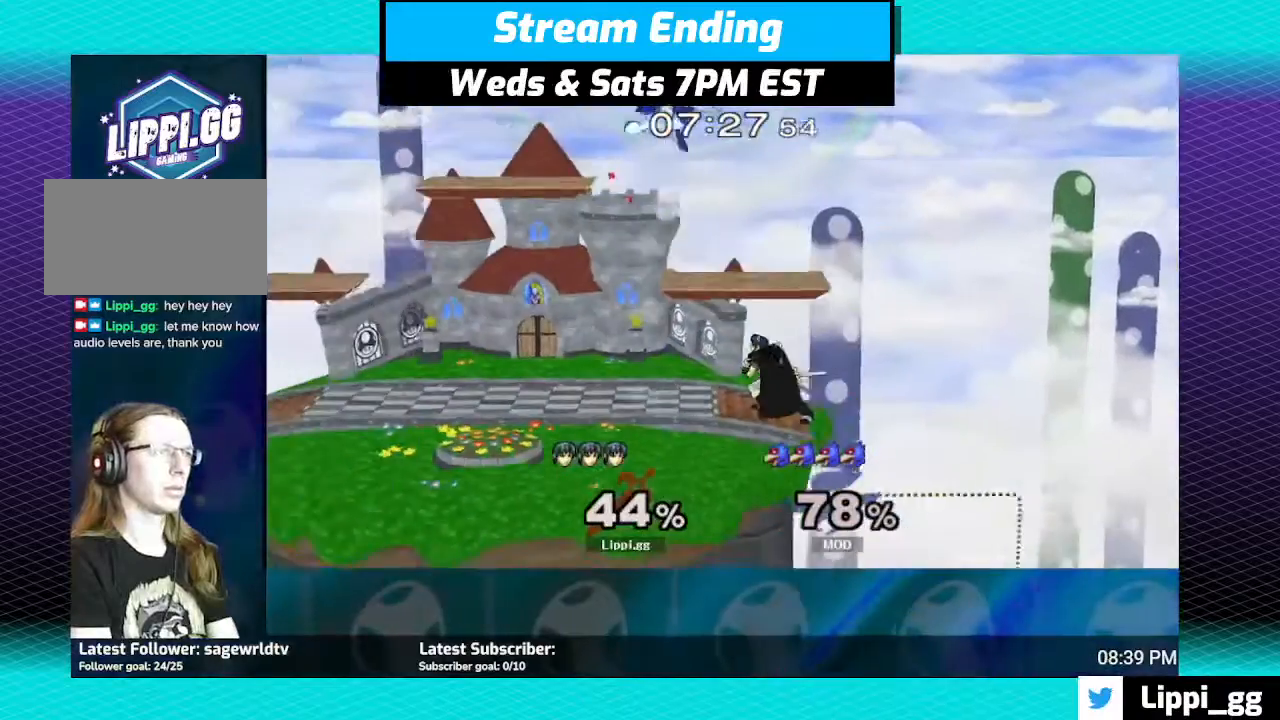
{"buttons": [], "left_stick": "up-right", "right_stick": "center", "events": [[201, "left_stick", "left"], [267, "Y", "down"], [334, "Y", "up"], [334, "left_stick", "center"], [434, "left_stick", "up-right"]]}
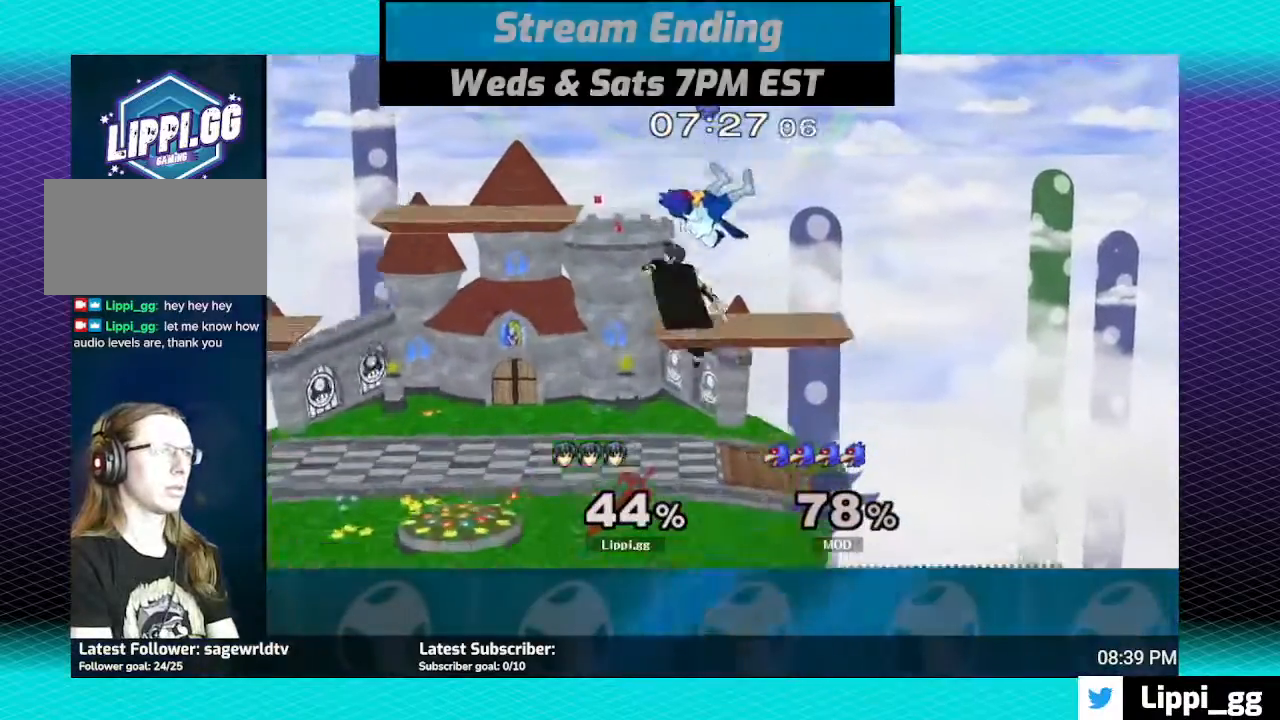
{"buttons": [], "left_stick": "down", "right_stick": "center", "events": [[33, "A", "down"], [33, "left_stick", "up-left"], [100, "left_stick", "up"], [133, "A", "up"], [167, "A", "down"], [267, "A", "up"], [334, "A", "down"], [400, "A", "up"], [434, "left_stick", "down"]]}
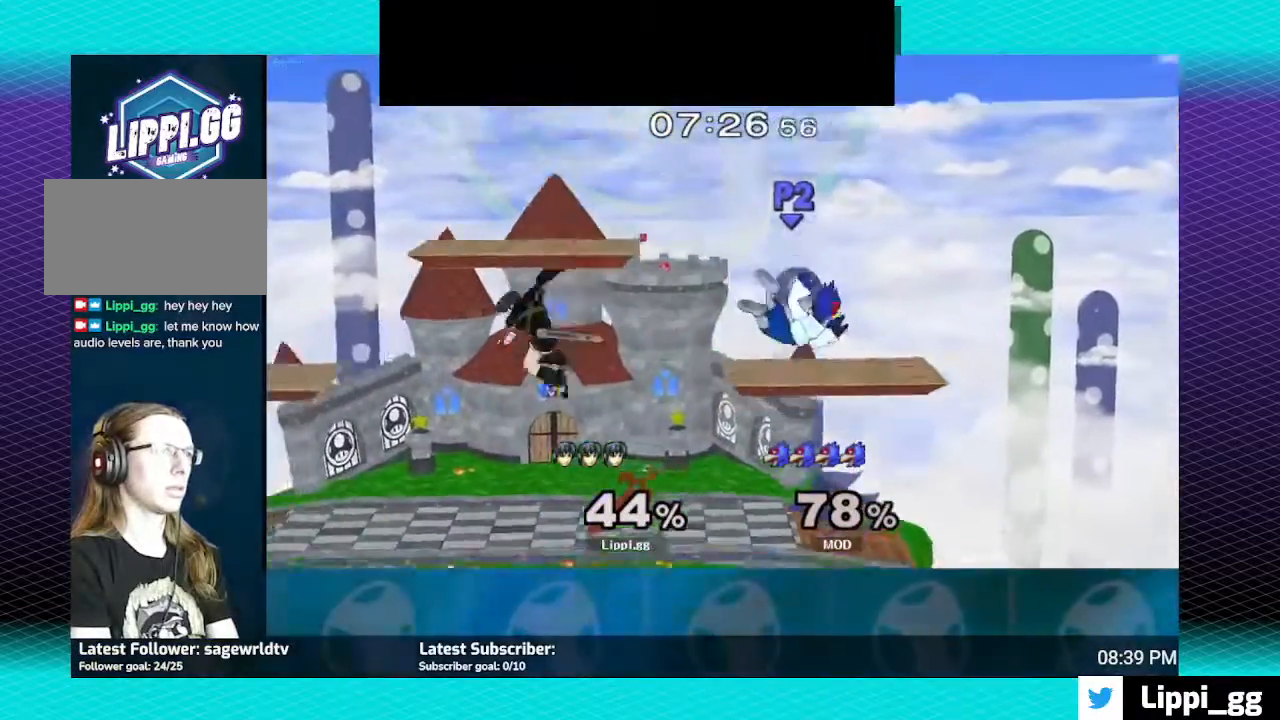
{"buttons": [], "left_stick": "right", "right_stick": "center", "events": [[167, "left_stick", "center"], [334, "left_stick", "right"], [434, "Y", "down"], [468, "Y", "up"]]}
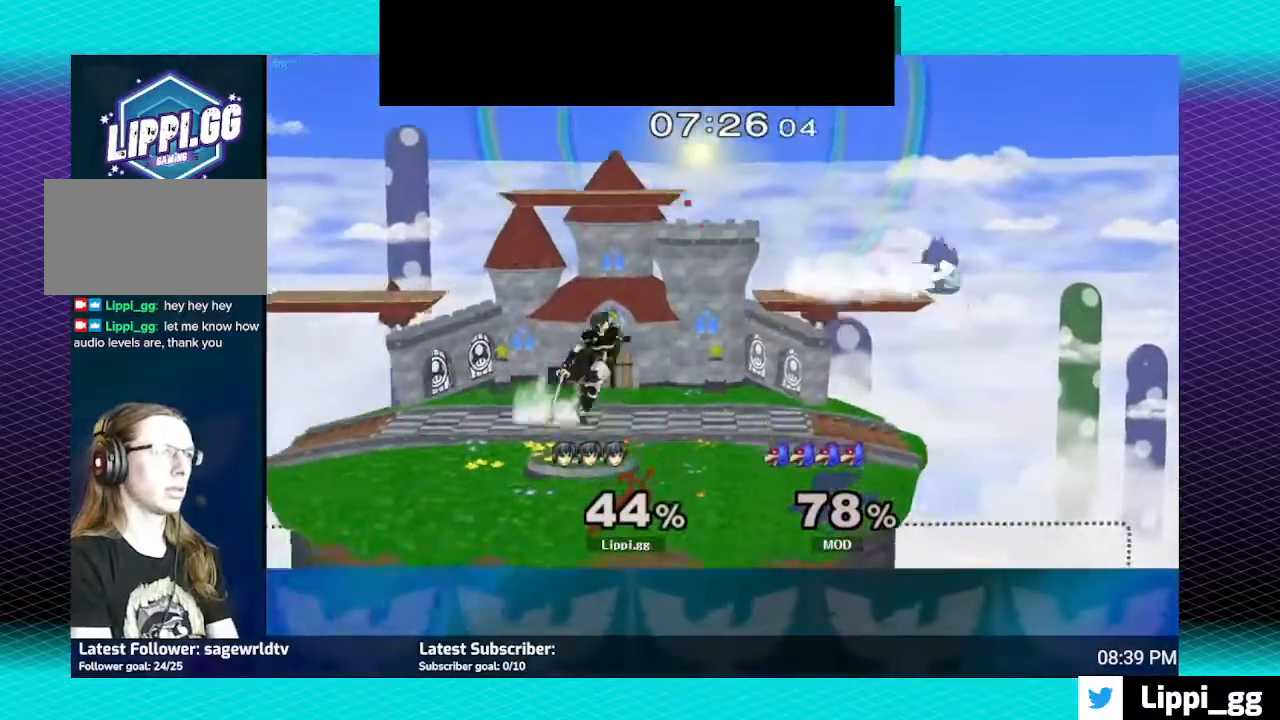
{"buttons": ["A"], "left_stick": "down", "right_stick": "center", "events": [[67, "left_stick", "center"], [133, "A", "down"], [200, "A", "up"], [267, "left_stick", "up-right"], [300, "A", "down"], [367, "A", "up"], [467, "A", "down"], [500, "left_stick", "down"]]}
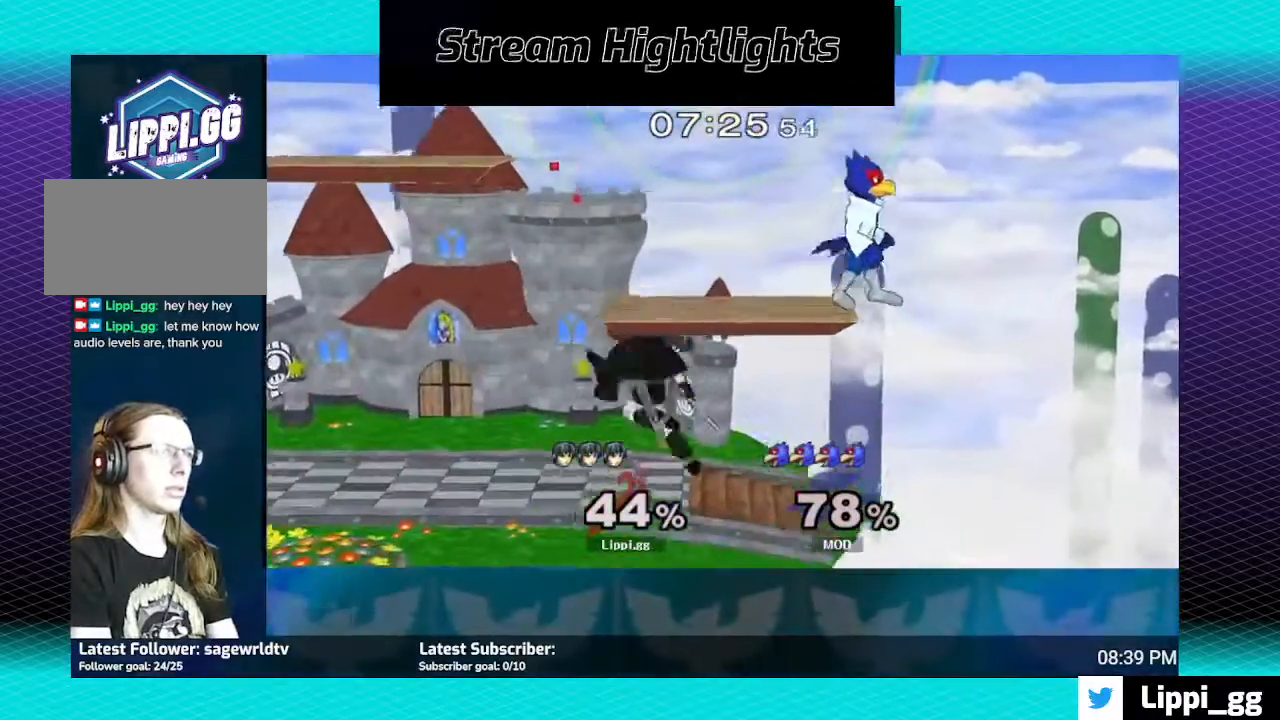
{"buttons": ["A"], "left_stick": "up-left", "right_stick": "center", "events": [[34, "A", "up"], [167, "left_stick", "center"], [301, "Y", "down"], [301, "left_stick", "up-left"], [334, "Y", "up"], [401, "A", "down"]]}
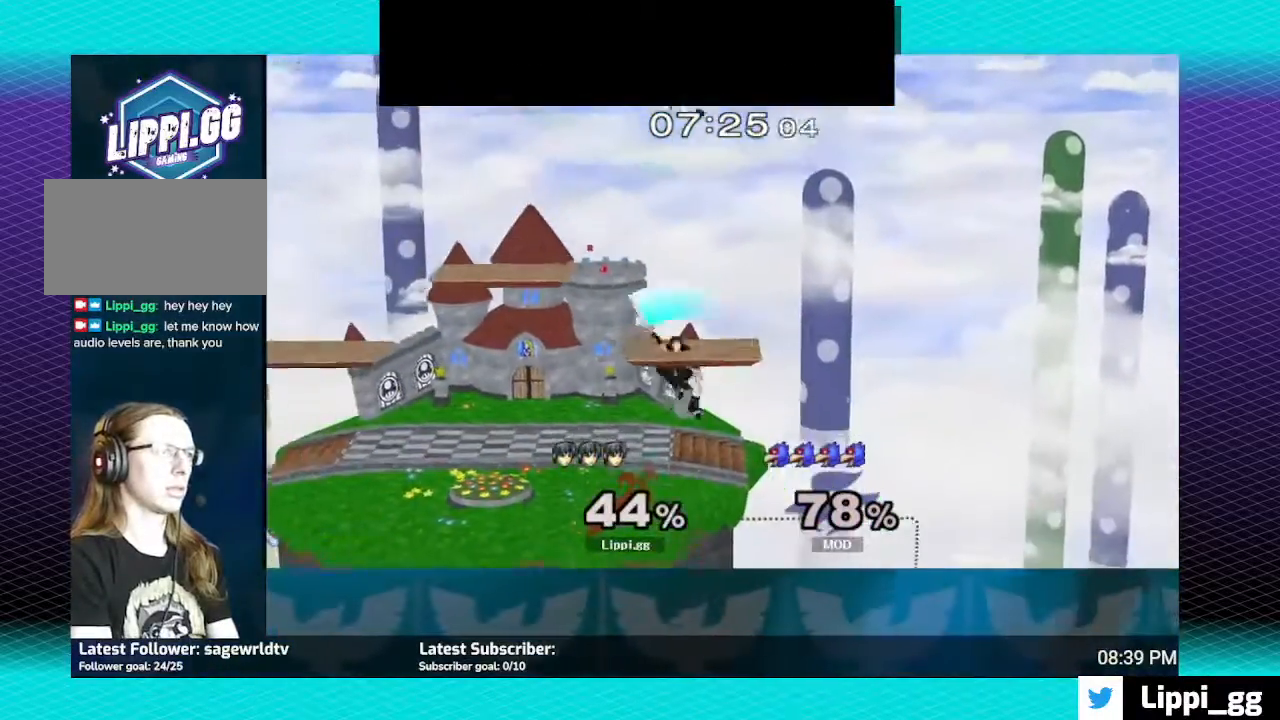
{"buttons": [], "left_stick": "down", "right_stick": "center", "events": [[133, "A", "up"], [334, "left_stick", "center"], [434, "left_stick", "down"]]}
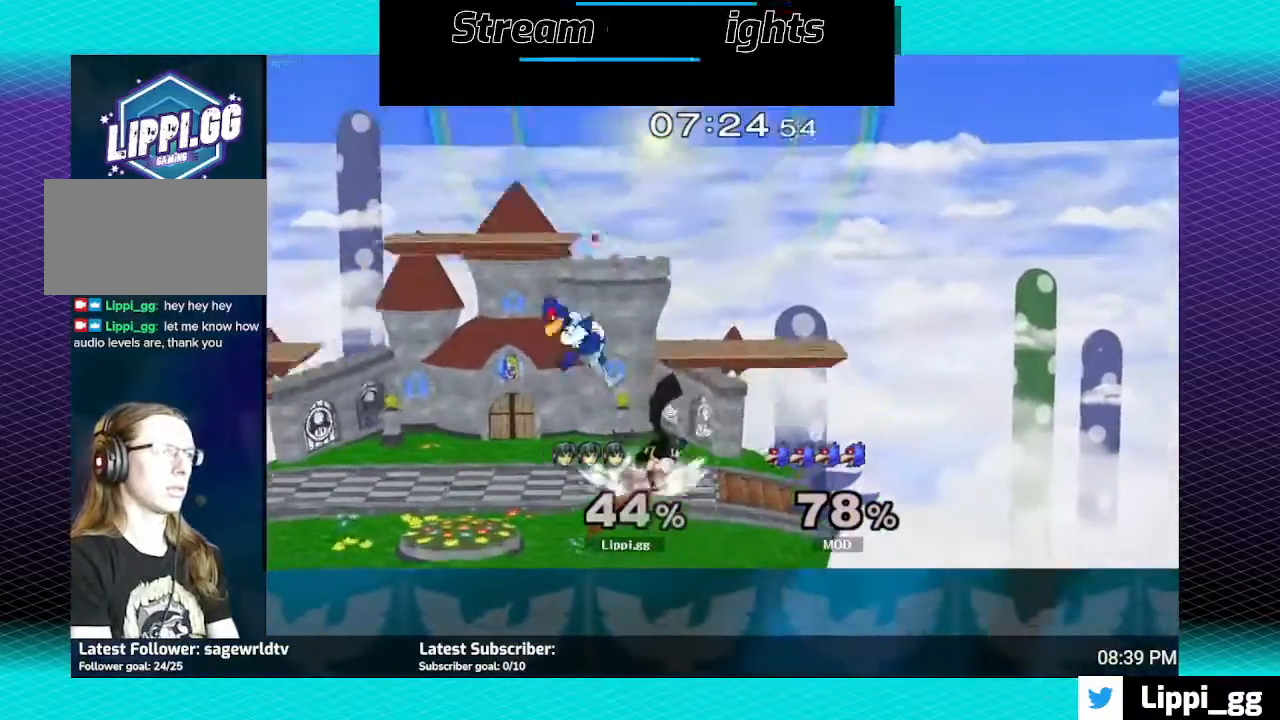
{"buttons": ["A"], "left_stick": "up-left", "right_stick": "center", "events": [[67, "left_stick", "center"], [134, "left_stick", "up-left"], [167, "A", "down"], [234, "A", "up"], [301, "A", "down"], [367, "A", "up"], [468, "A", "down"]]}
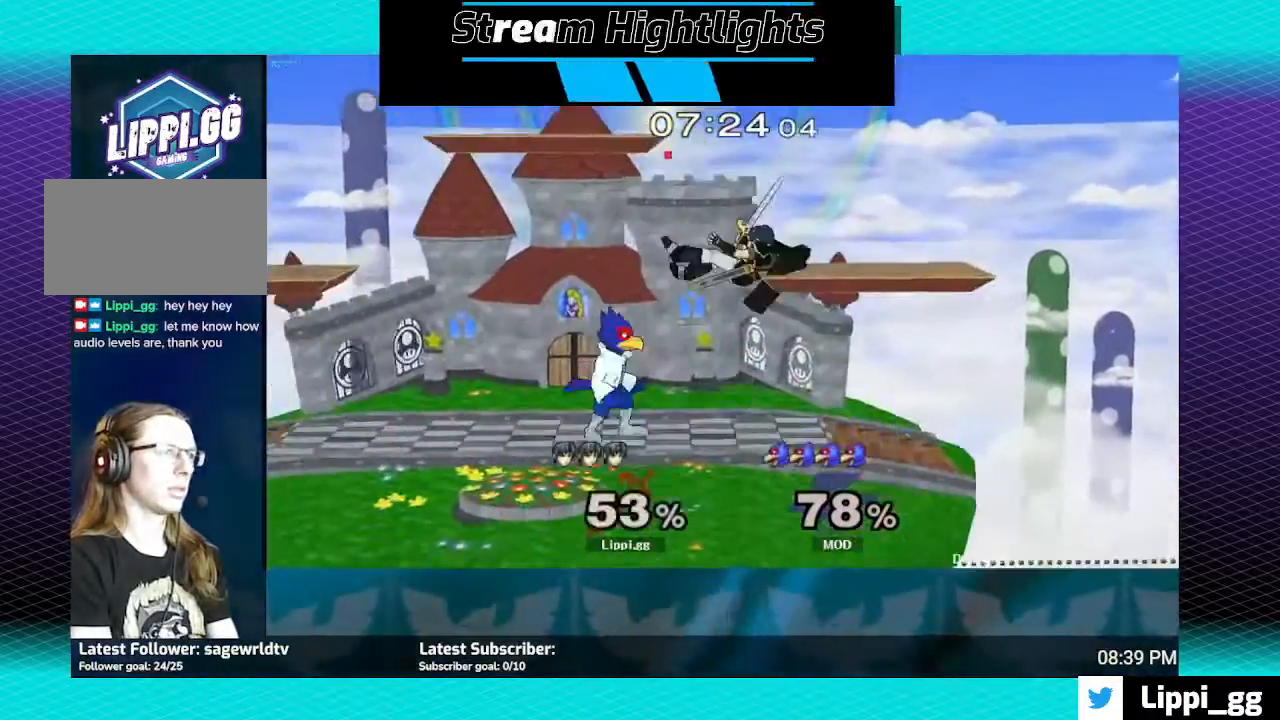
{"buttons": [], "left_stick": "up-left", "right_stick": "center", "events": [[33, "A", "up"], [133, "A", "down"], [200, "A", "up"], [300, "A", "down"], [334, "A", "up"], [400, "A", "down"], [434, "A", "up"]]}
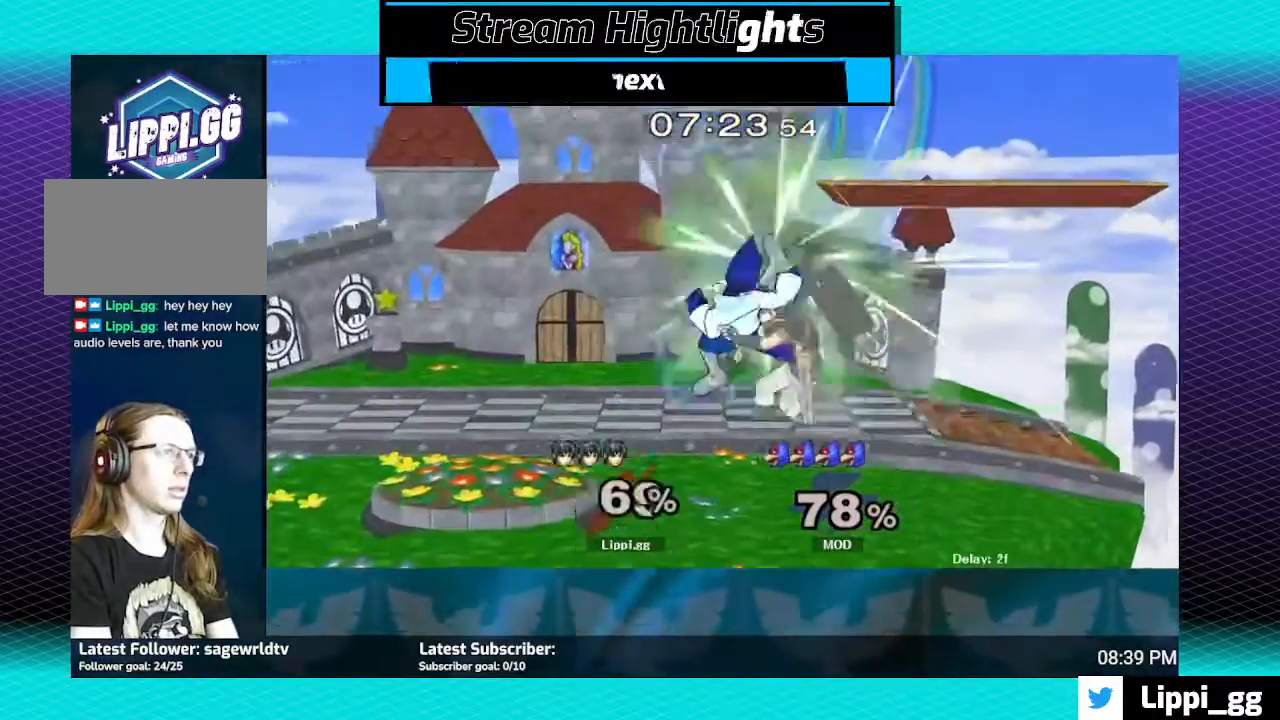
{"buttons": [], "left_stick": "center", "right_stick": "center", "events": [[167, "A", "down"], [267, "A", "up"], [401, "left_stick", "center"]]}
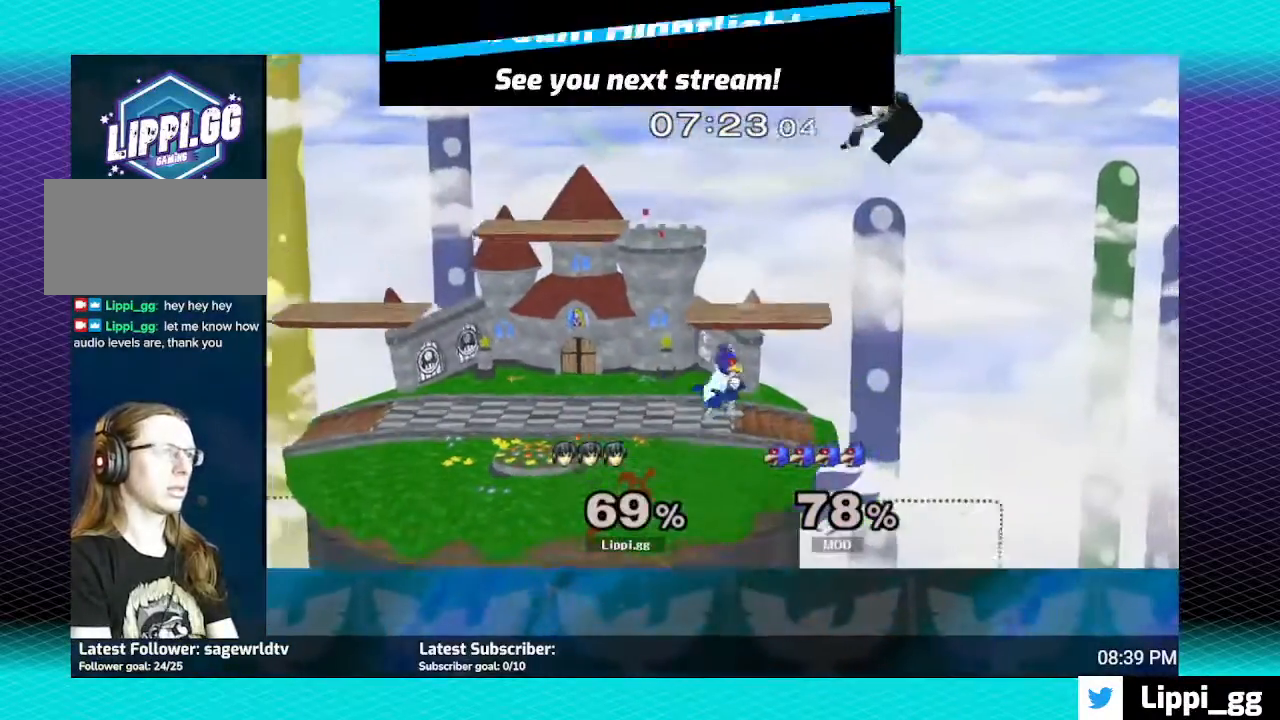
{"buttons": [], "left_stick": "left", "right_stick": "center", "events": [[67, "left_stick", "left"]]}
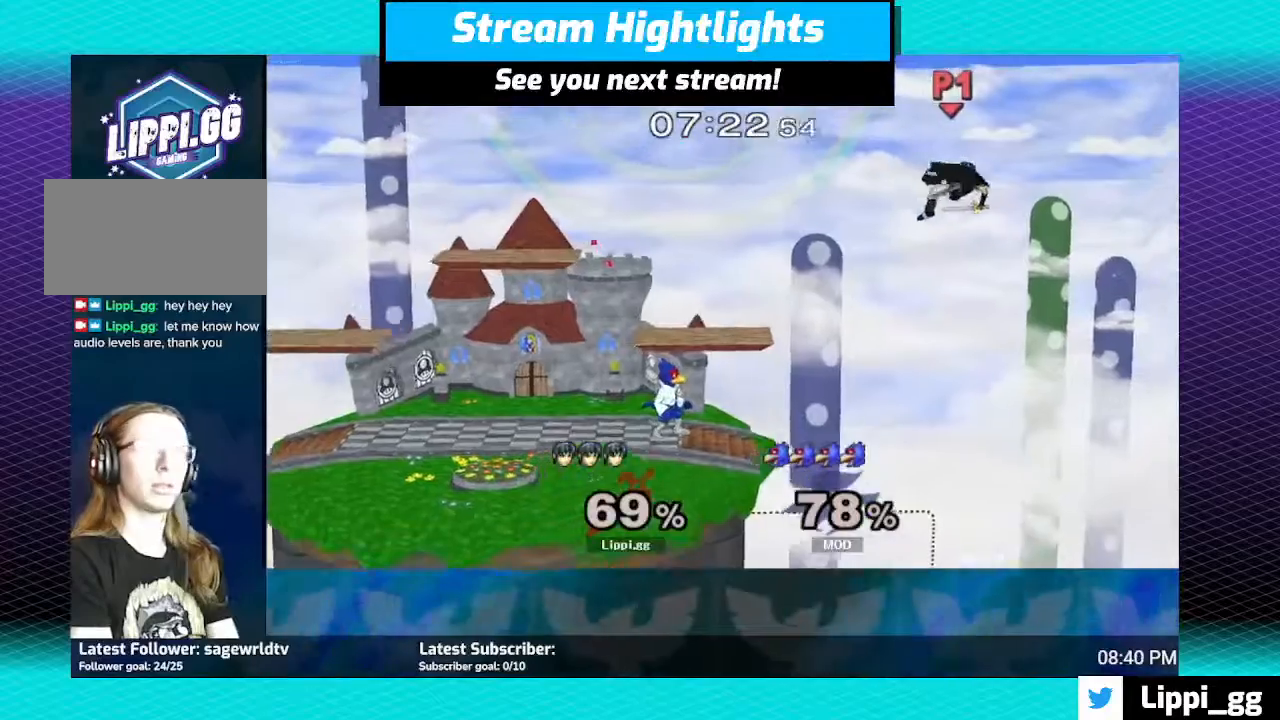
{"buttons": [], "left_stick": "center", "right_stick": "center", "events": [[334, "Y", "down"], [434, "left_stick", "center"], [468, "Y", "up"]]}
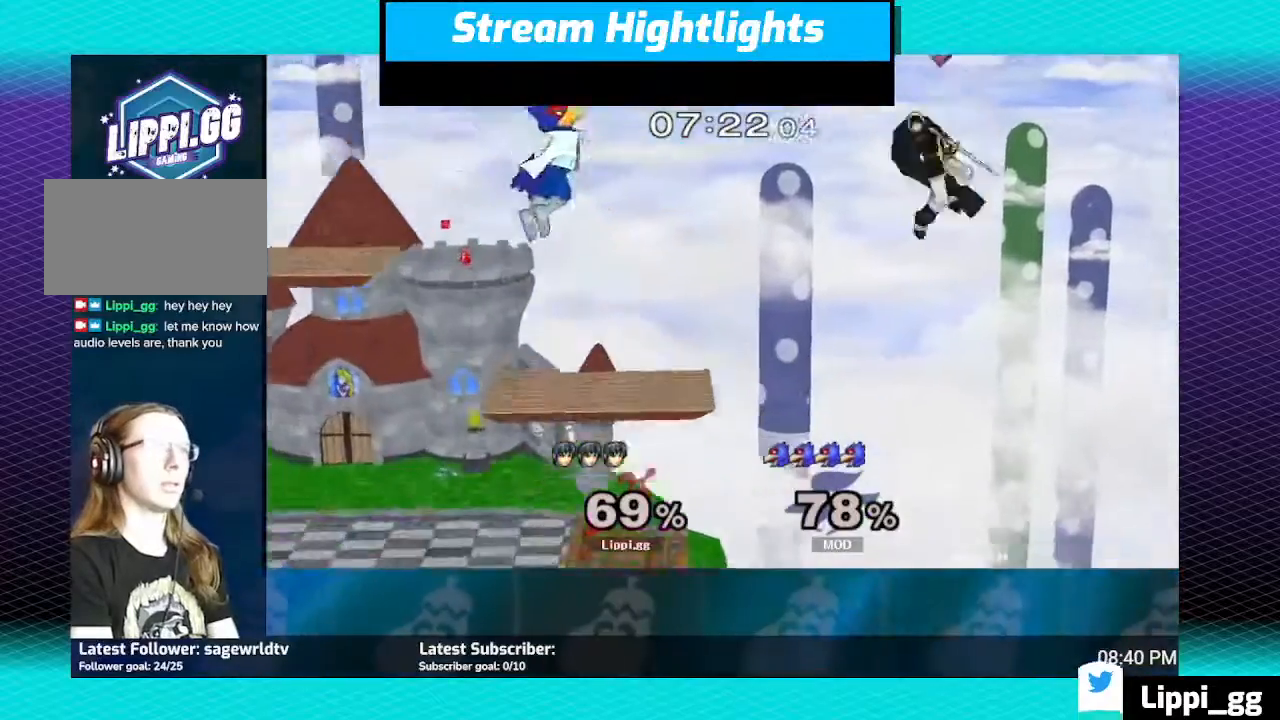
{"buttons": ["B"], "left_stick": "center", "right_stick": "center", "events": [[133, "B", "down"]]}
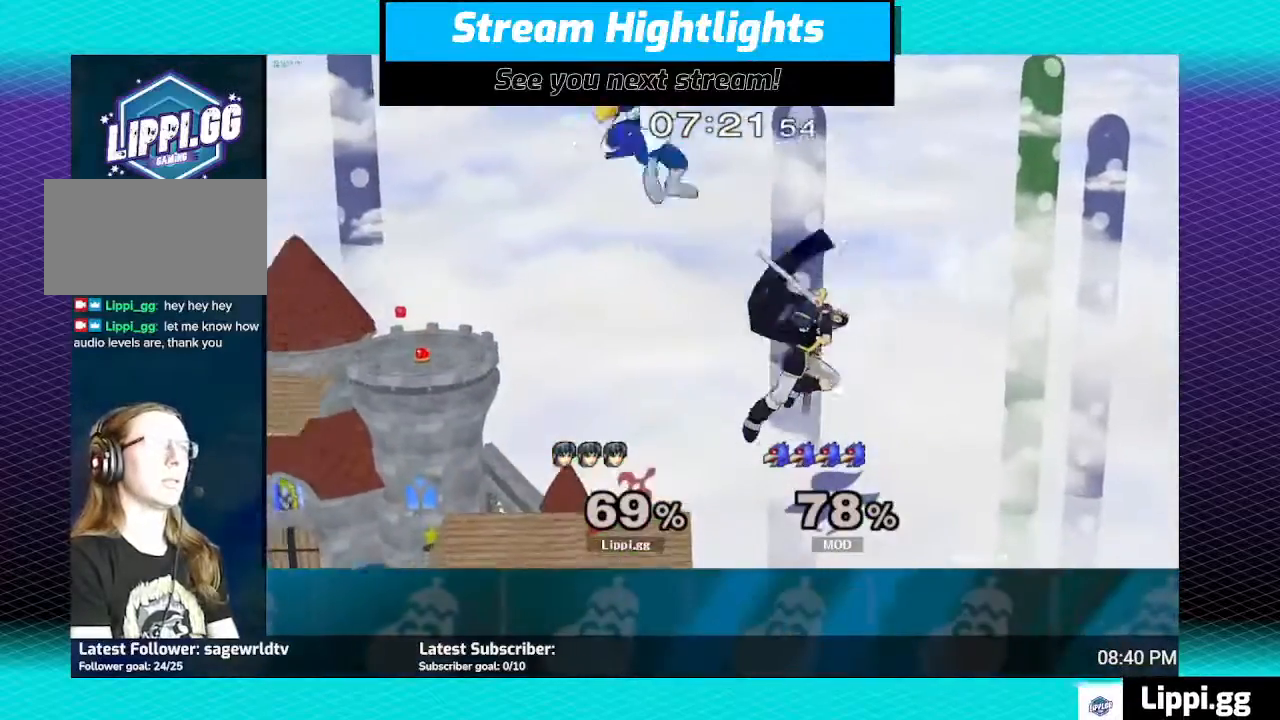
{"buttons": ["B"], "left_stick": "left", "right_stick": "center", "events": [[167, "B", "up"], [167, "left_stick", "left"], [234, "B", "down"]]}
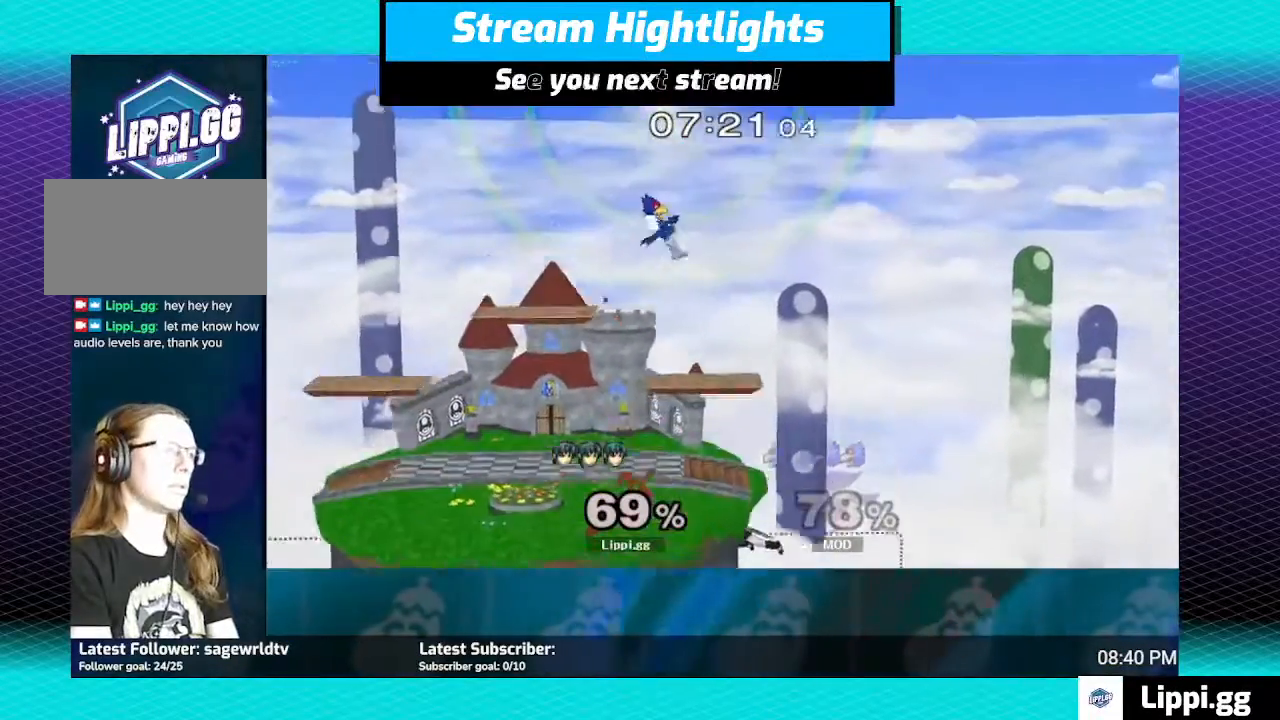
{"buttons": ["B"], "left_stick": "up", "right_stick": "center", "events": [[67, "B", "up"], [200, "left_stick", "center"], [400, "left_stick", "up"], [500, "B", "down"]]}
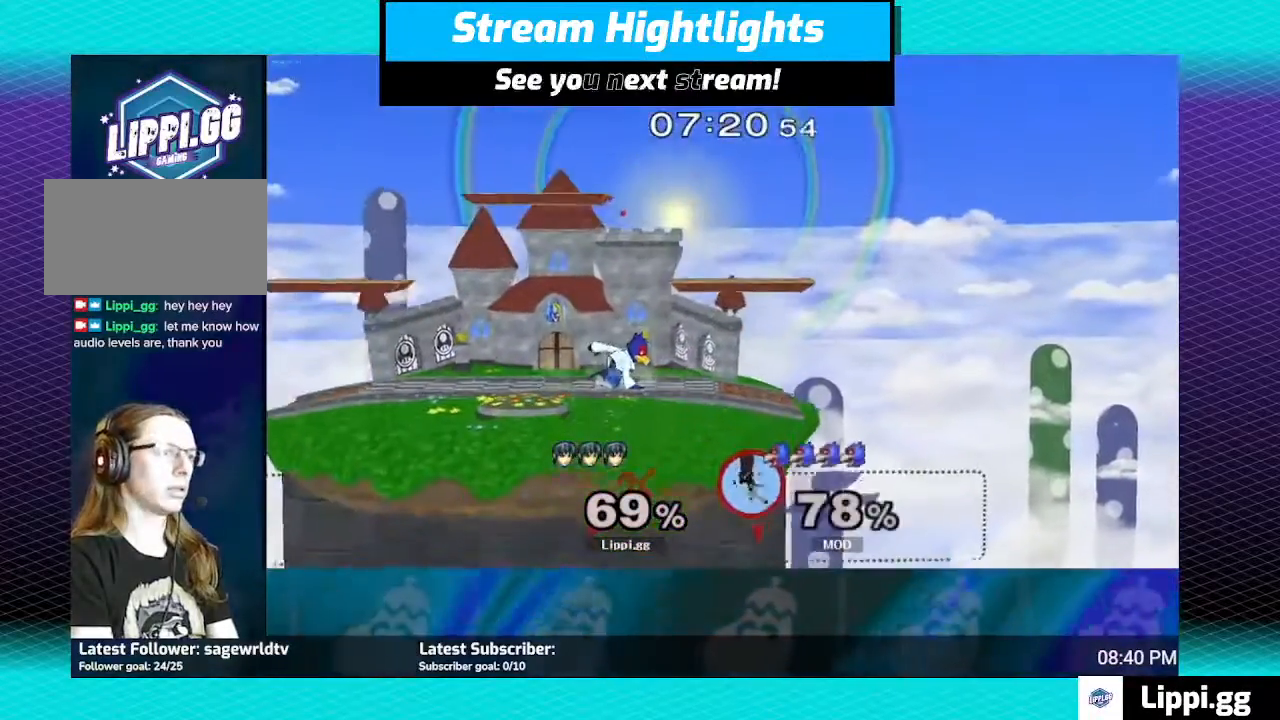
{"buttons": ["B"], "left_stick": "up", "right_stick": "center", "events": []}
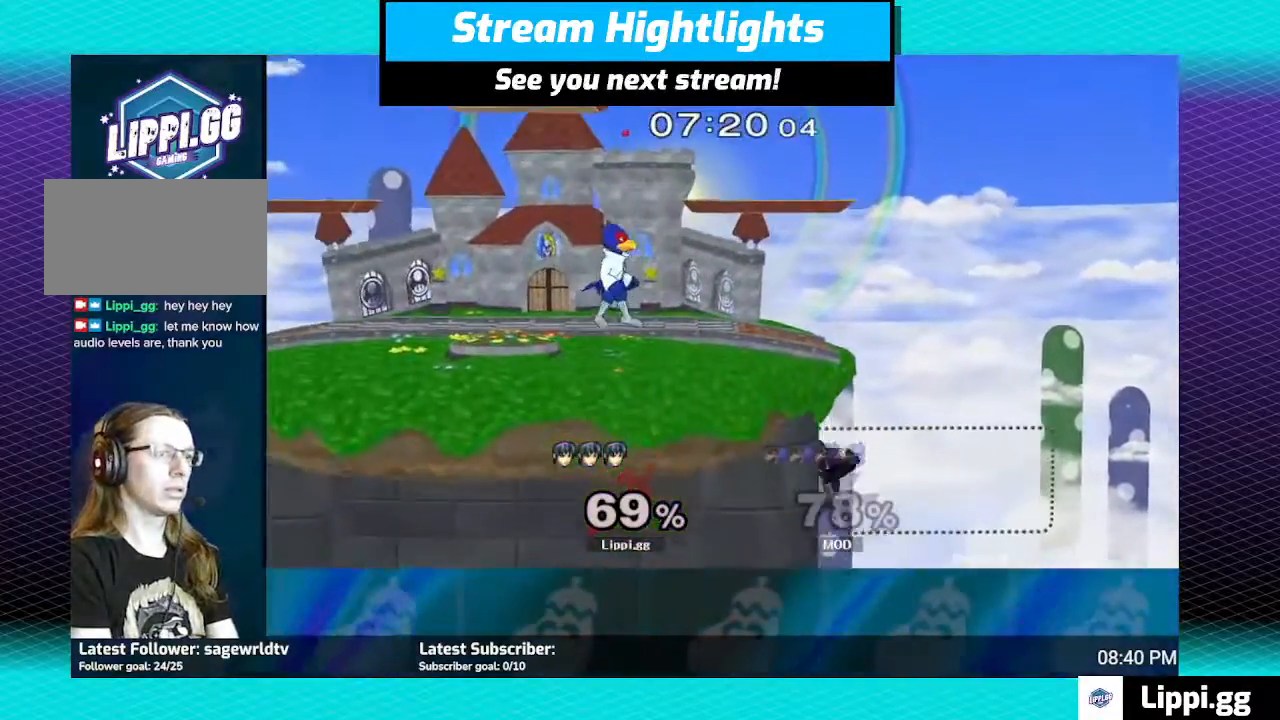
{"buttons": [], "left_stick": "down", "right_stick": "center", "events": [[200, "B", "up"], [200, "left_stick", "down"]]}
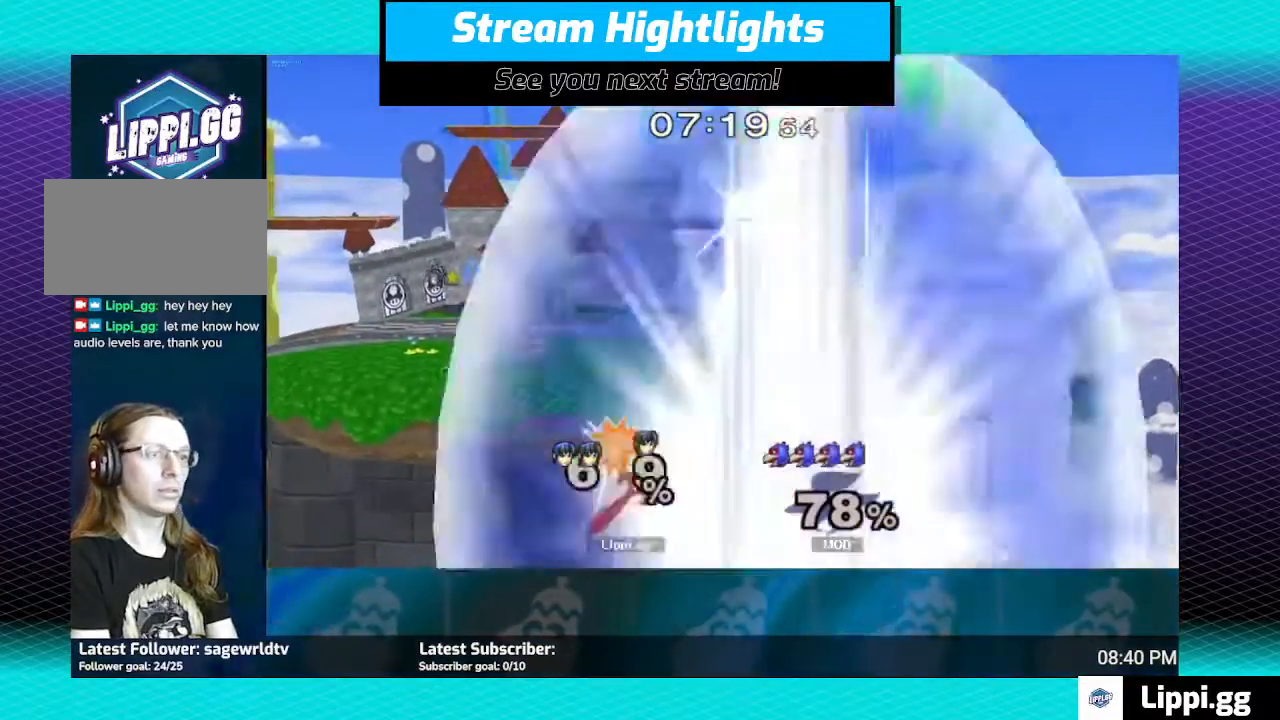
{"buttons": [], "left_stick": "center", "right_stick": "center", "events": [[201, "left_stick", "center"]]}
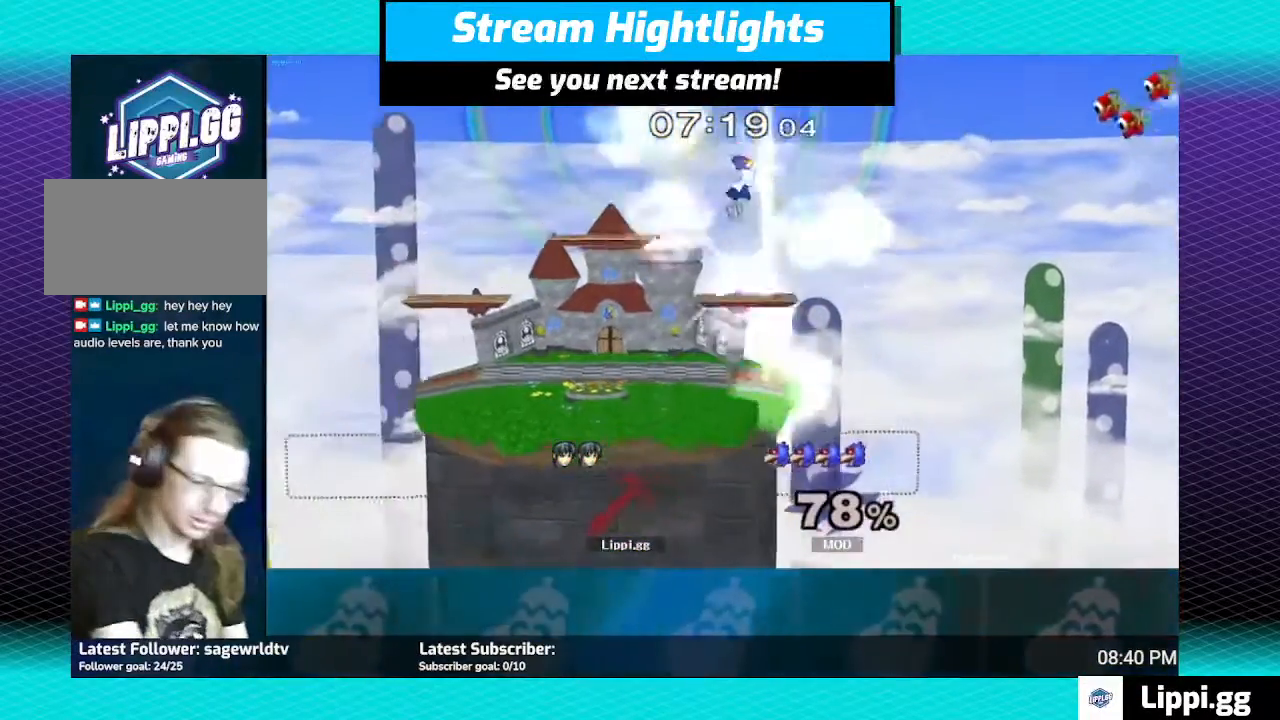
{"buttons": ["B"], "left_stick": "up", "right_stick": "center", "events": [[467, "B", "down"], [467, "left_stick", "up"]]}
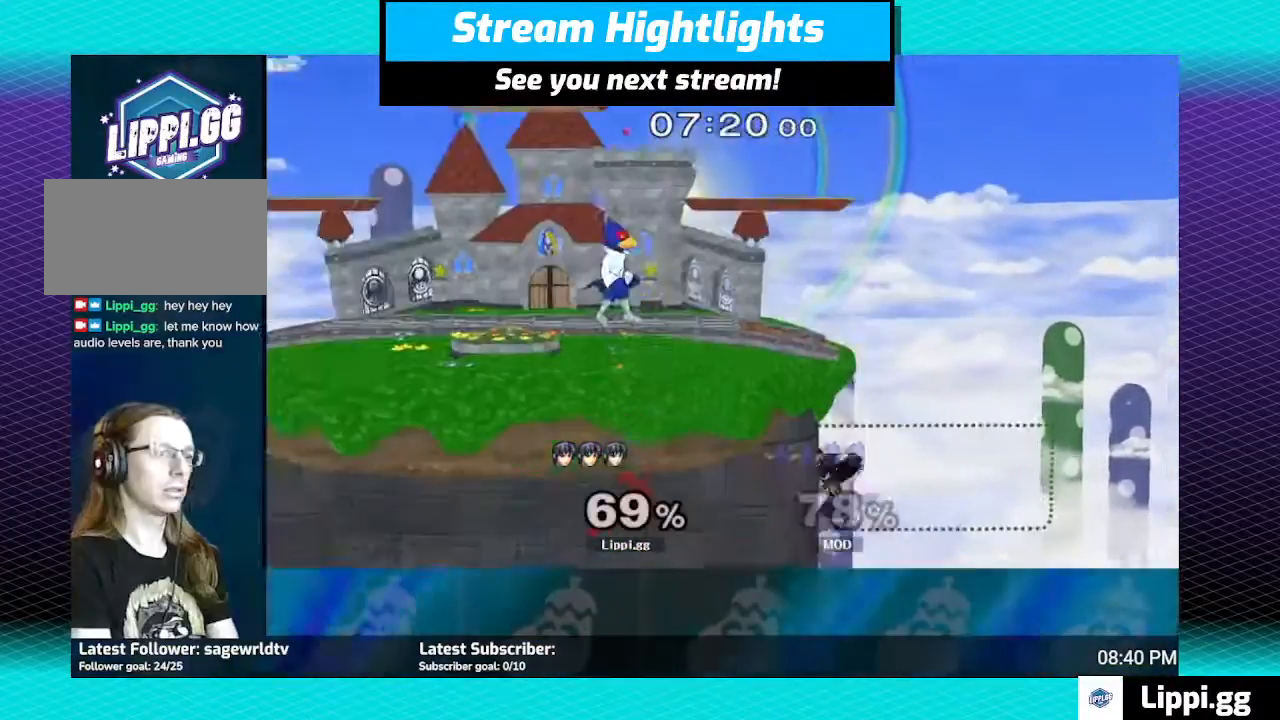
{"buttons": [], "left_stick": "down", "right_stick": "center", "events": [[167, "B", "up"], [167, "left_stick", "down"]]}
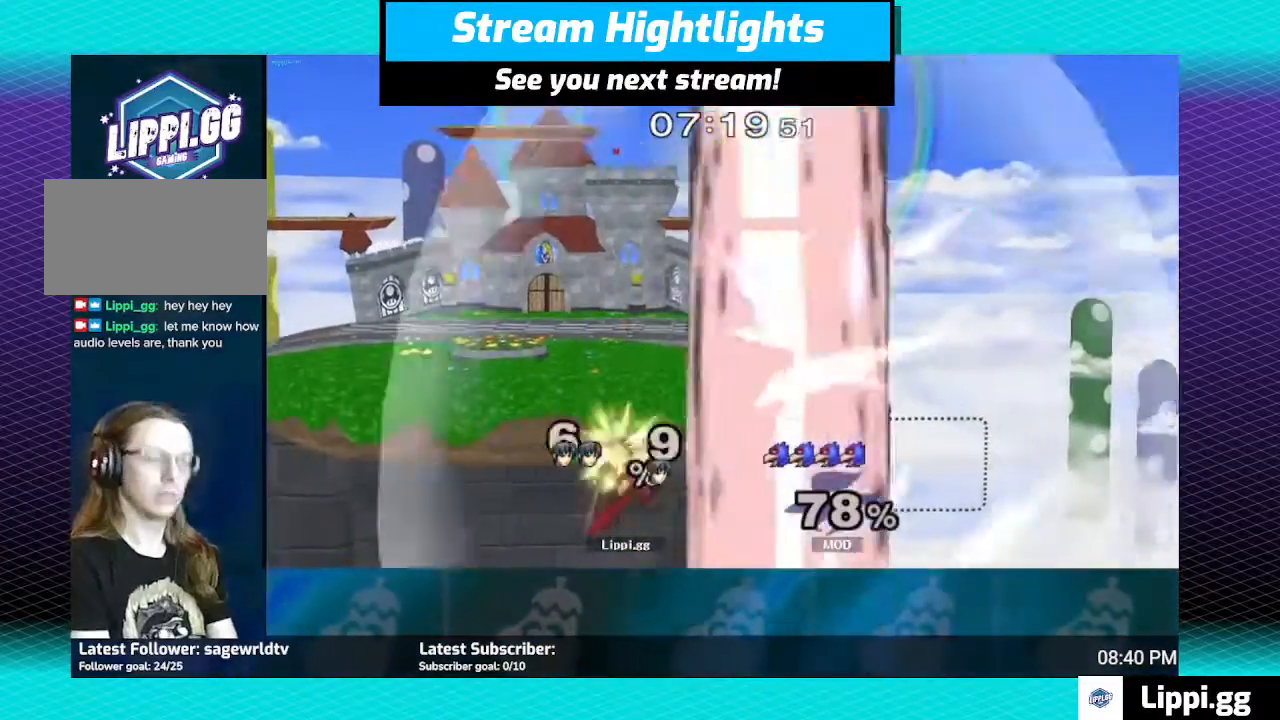
{"buttons": [], "left_stick": "center", "right_stick": "center", "events": [[167, "left_stick", "center"]]}
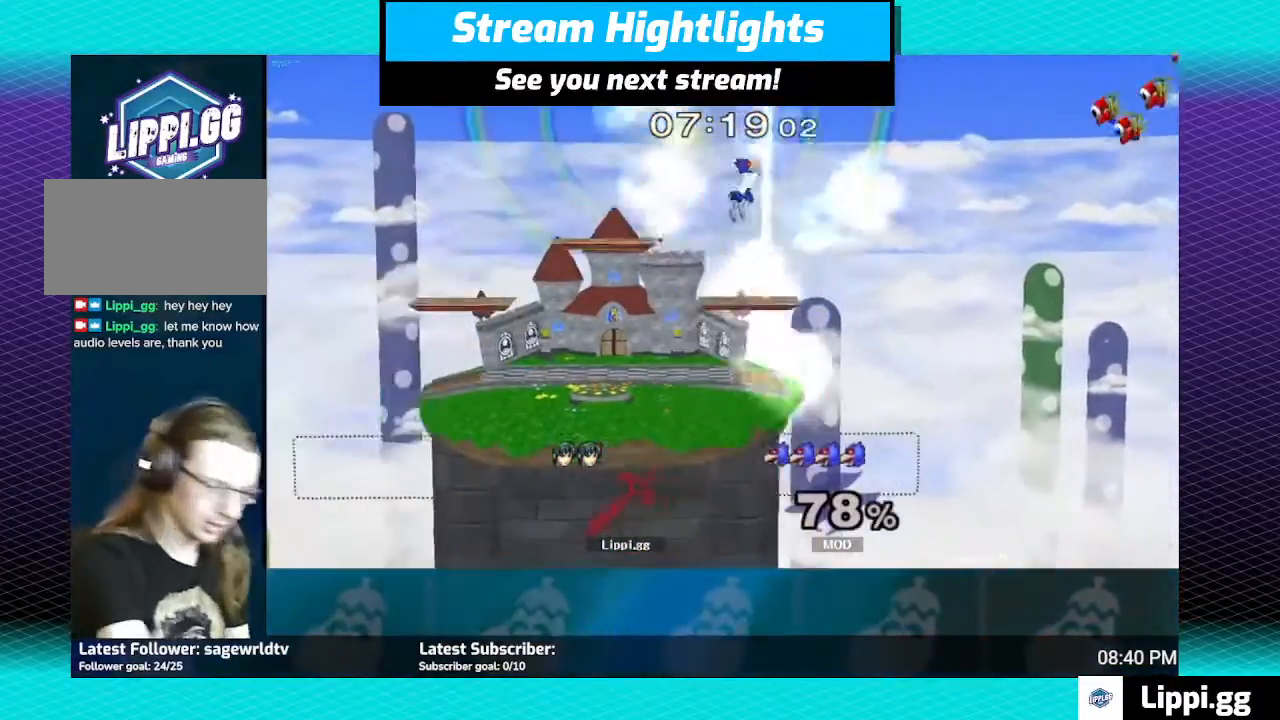
{"buttons": [], "left_stick": "center", "right_stick": "center", "events": []}
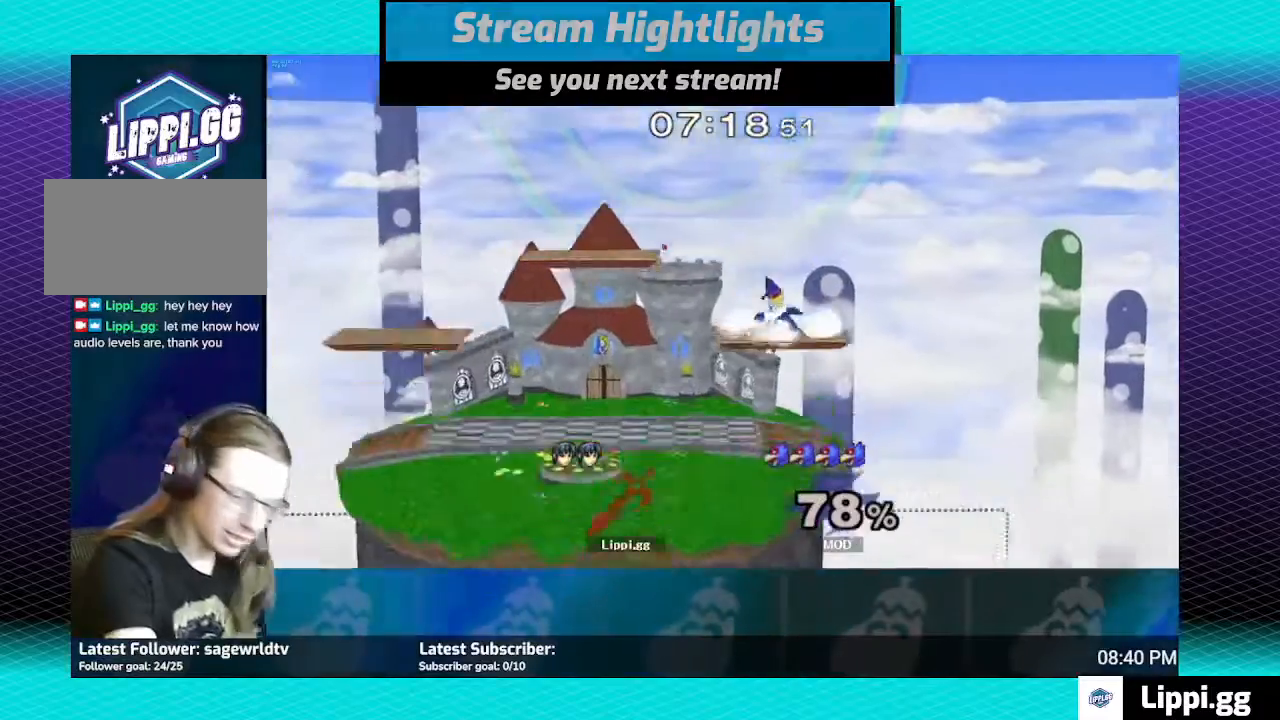
{"buttons": [], "left_stick": "center", "right_stick": "center", "events": []}
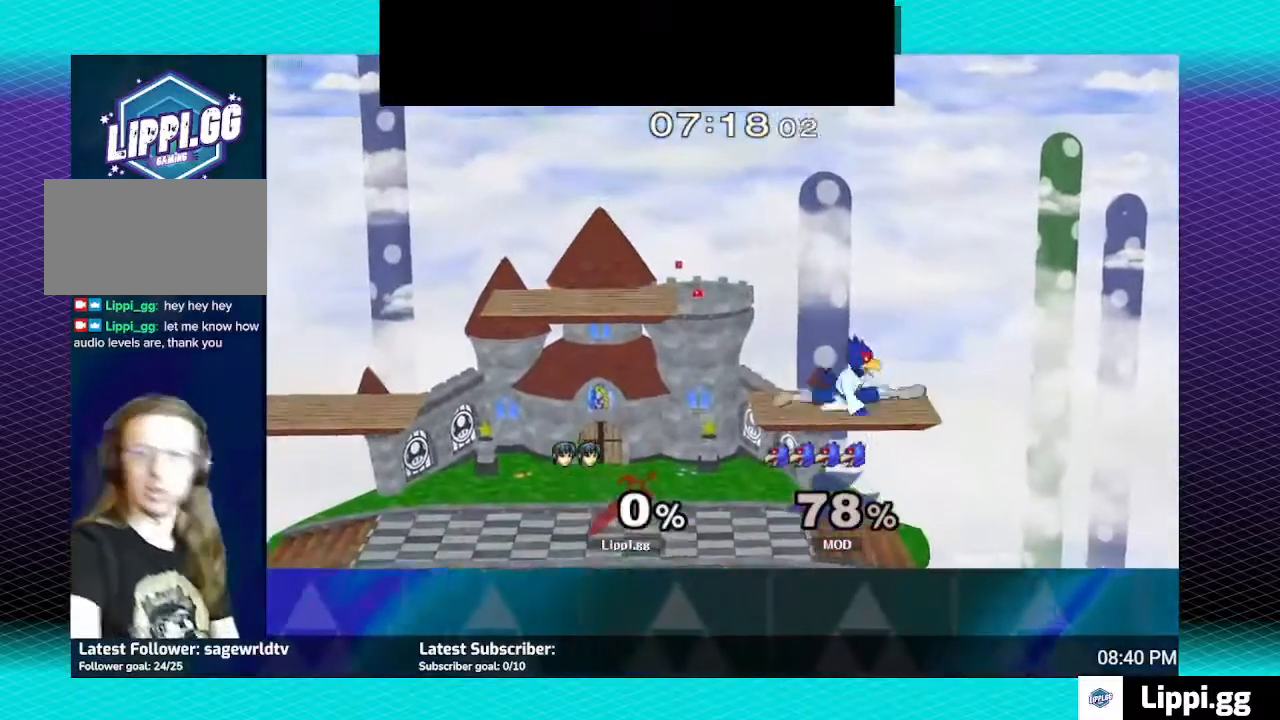
{"buttons": [], "left_stick": "center", "right_stick": "center", "events": []}
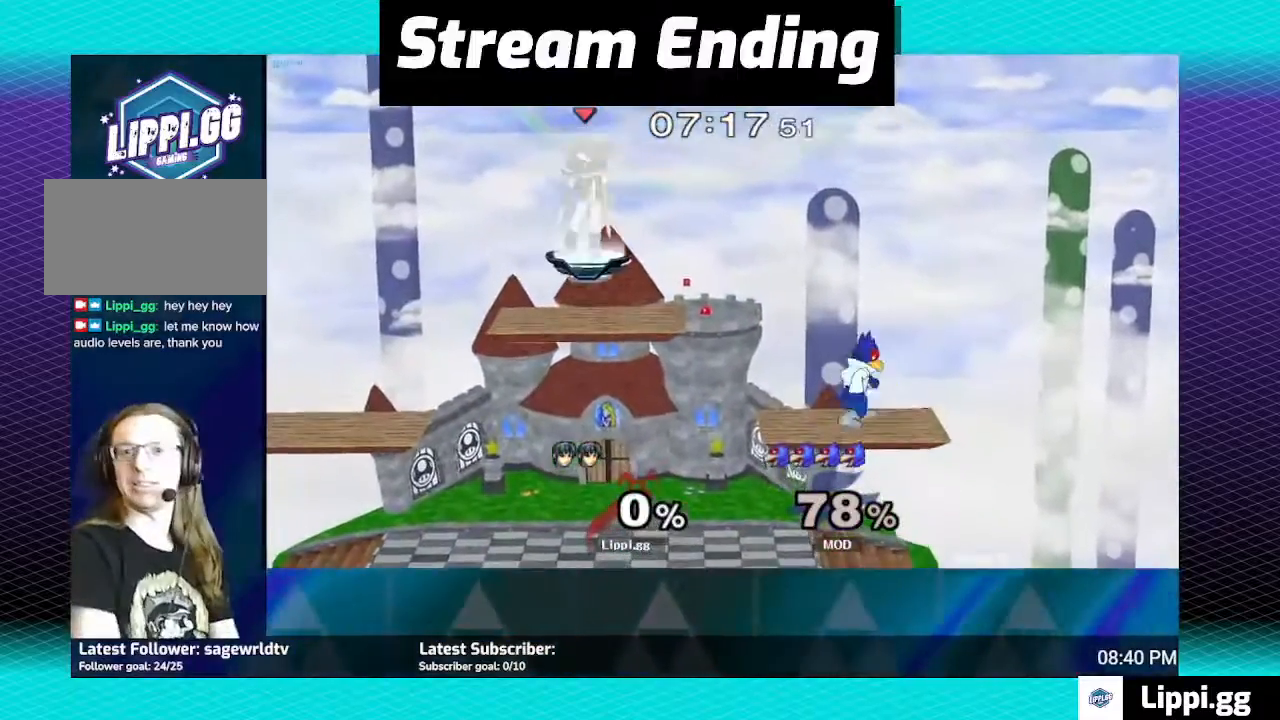
{"buttons": [], "left_stick": "down", "right_stick": "center", "events": [[334, "left_stick", "down-right"], [400, "left_stick", "down"]]}
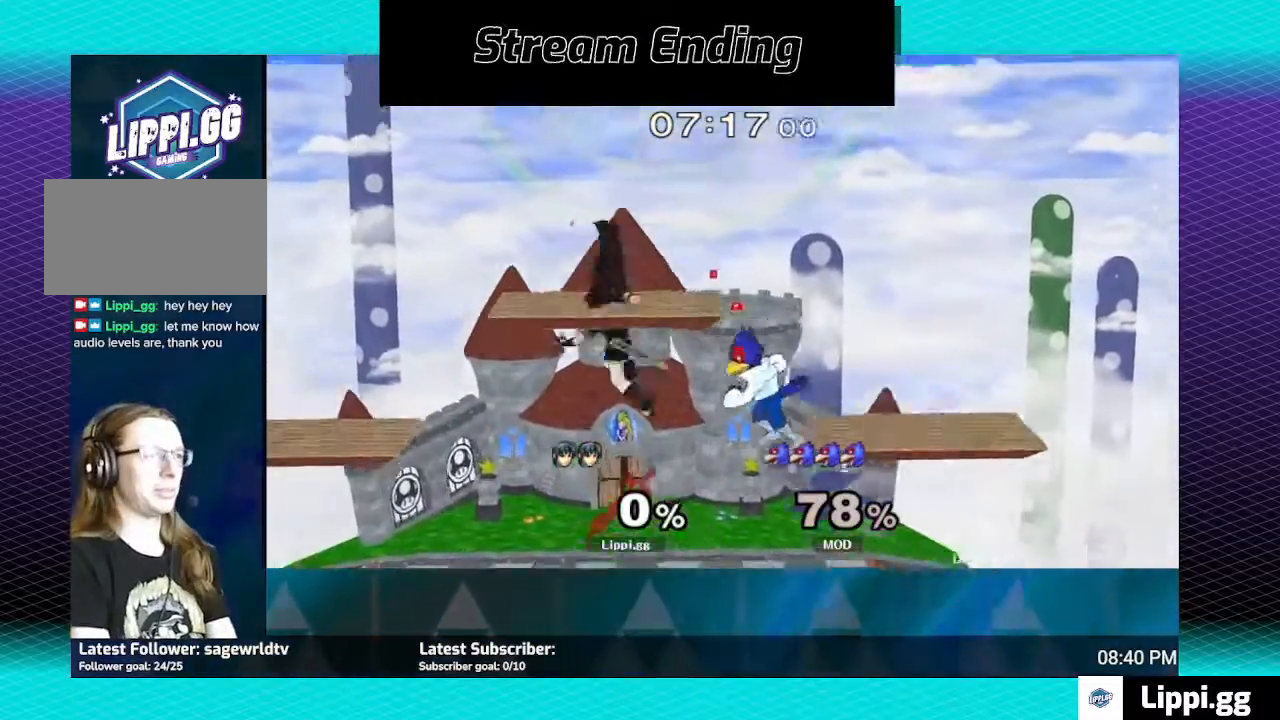
{"buttons": [], "left_stick": "center", "right_stick": "center", "events": [[234, "left_stick", "center"], [401, "left_stick", "right"], [434, "Y", "down"], [501, "Y", "up"], [501, "left_stick", "center"]]}
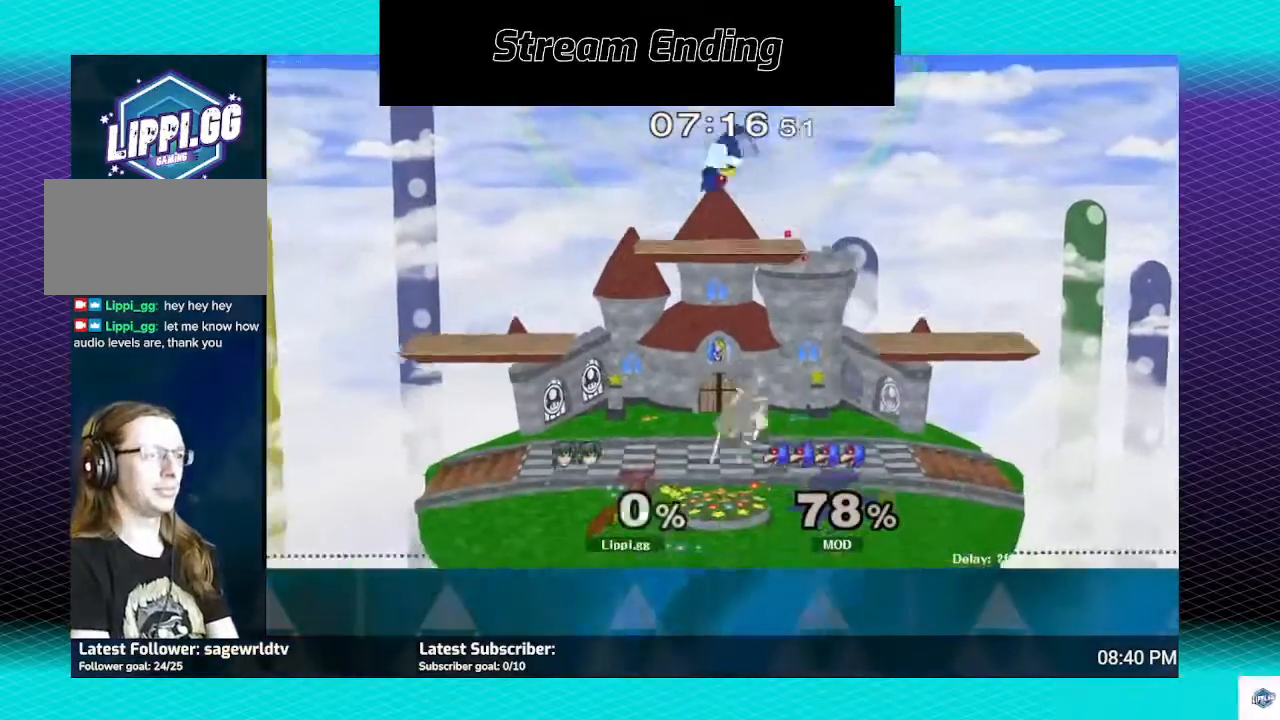
{"buttons": [], "left_stick": "down", "right_stick": "center", "events": [[100, "A", "down"], [167, "A", "up"], [167, "left_stick", "up-left"], [267, "A", "down"], [367, "A", "up"], [400, "left_stick", "center"], [500, "left_stick", "down"]]}
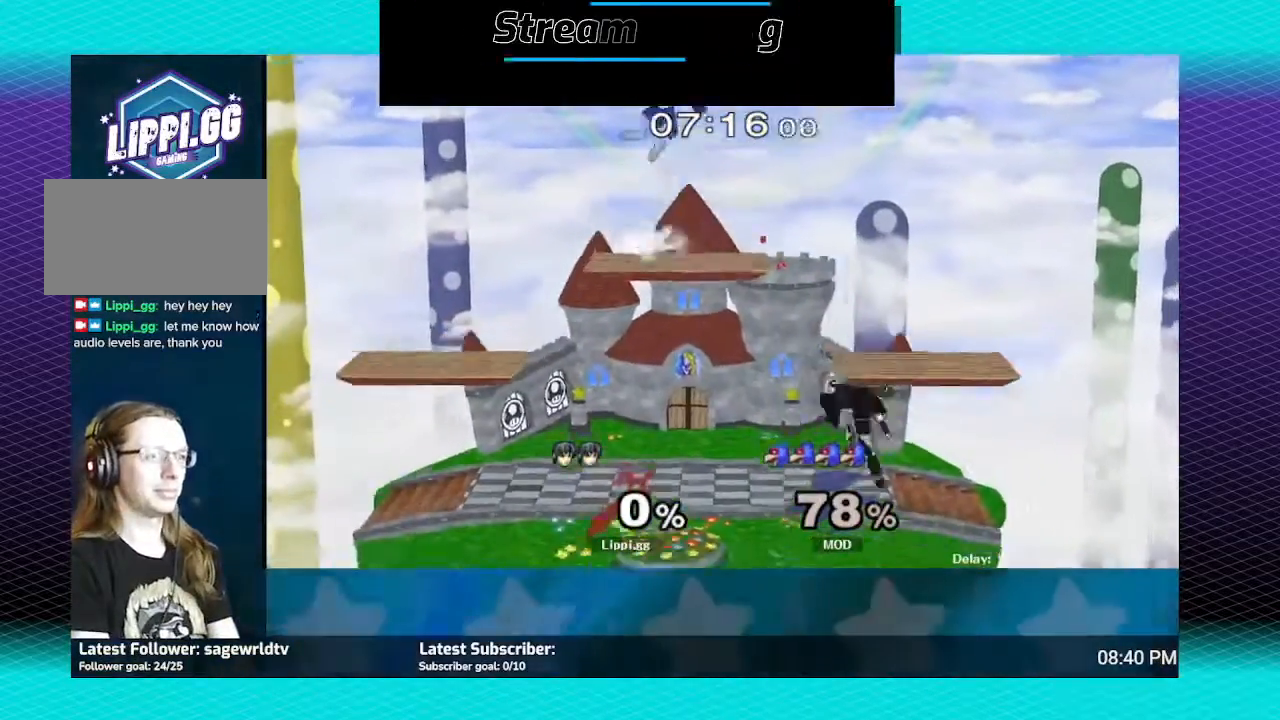
{"buttons": ["A"], "left_stick": "up", "right_stick": "center", "events": [[201, "left_stick", "center"], [334, "Y", "down"], [334, "left_stick", "left"], [401, "Y", "up"], [501, "A", "down"], [501, "left_stick", "up"]]}
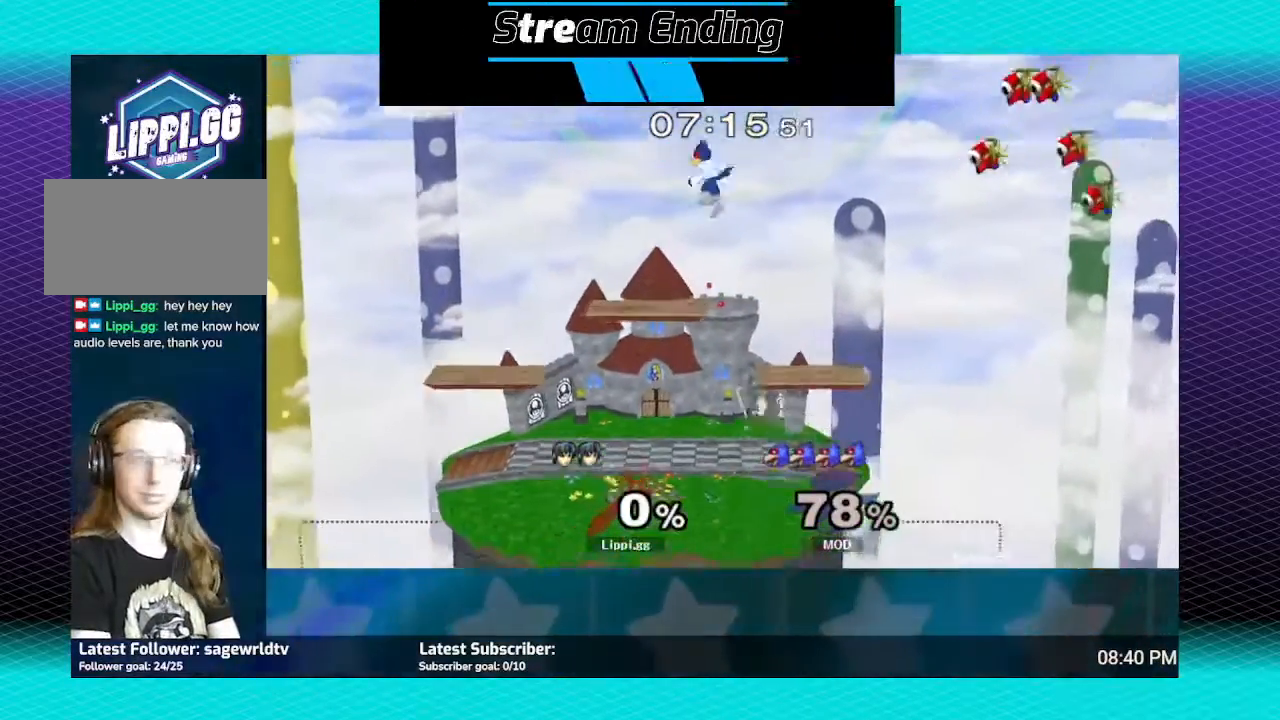
{"buttons": [], "left_stick": "down", "right_stick": "center", "events": [[67, "A", "up"], [133, "A", "down"], [234, "A", "up"], [334, "A", "down"], [400, "left_stick", "down"], [434, "A", "up"]]}